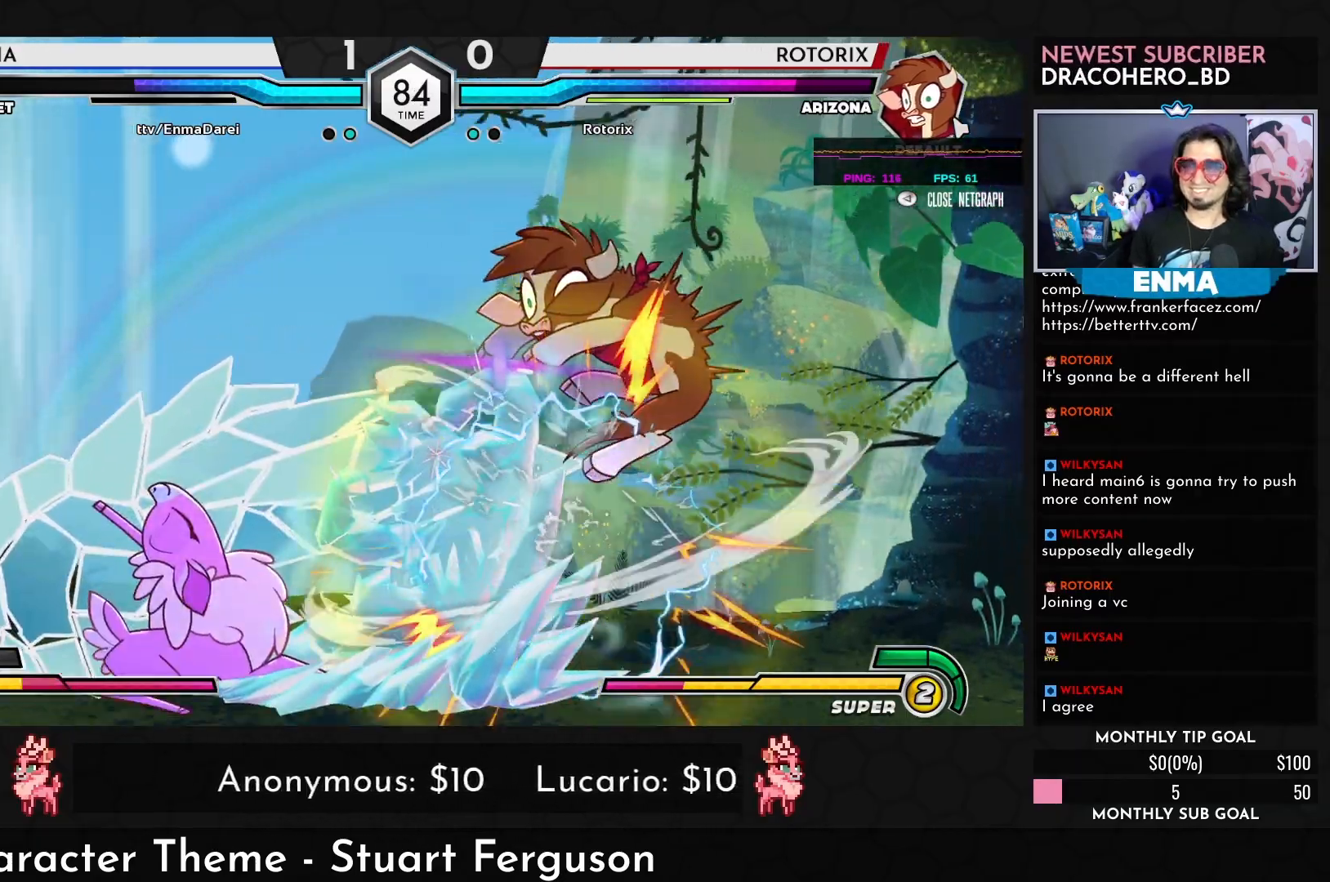
Gameplay with a controller (arcade stick); each line is a JSON object with the inputs held at the frame after it. "events" lists button and stick changes between this image and that frame as [ms after this image, input, new state], when the widget could be followed in between. Not read: L3 R3.
{"buttons": [], "left_stick": "center", "events": [[133, "left_stick", "down"], [283, "left_stick", "right"], [383, "R1", "down"], [400, "left_stick", "center"], [433, "R1", "up"]]}
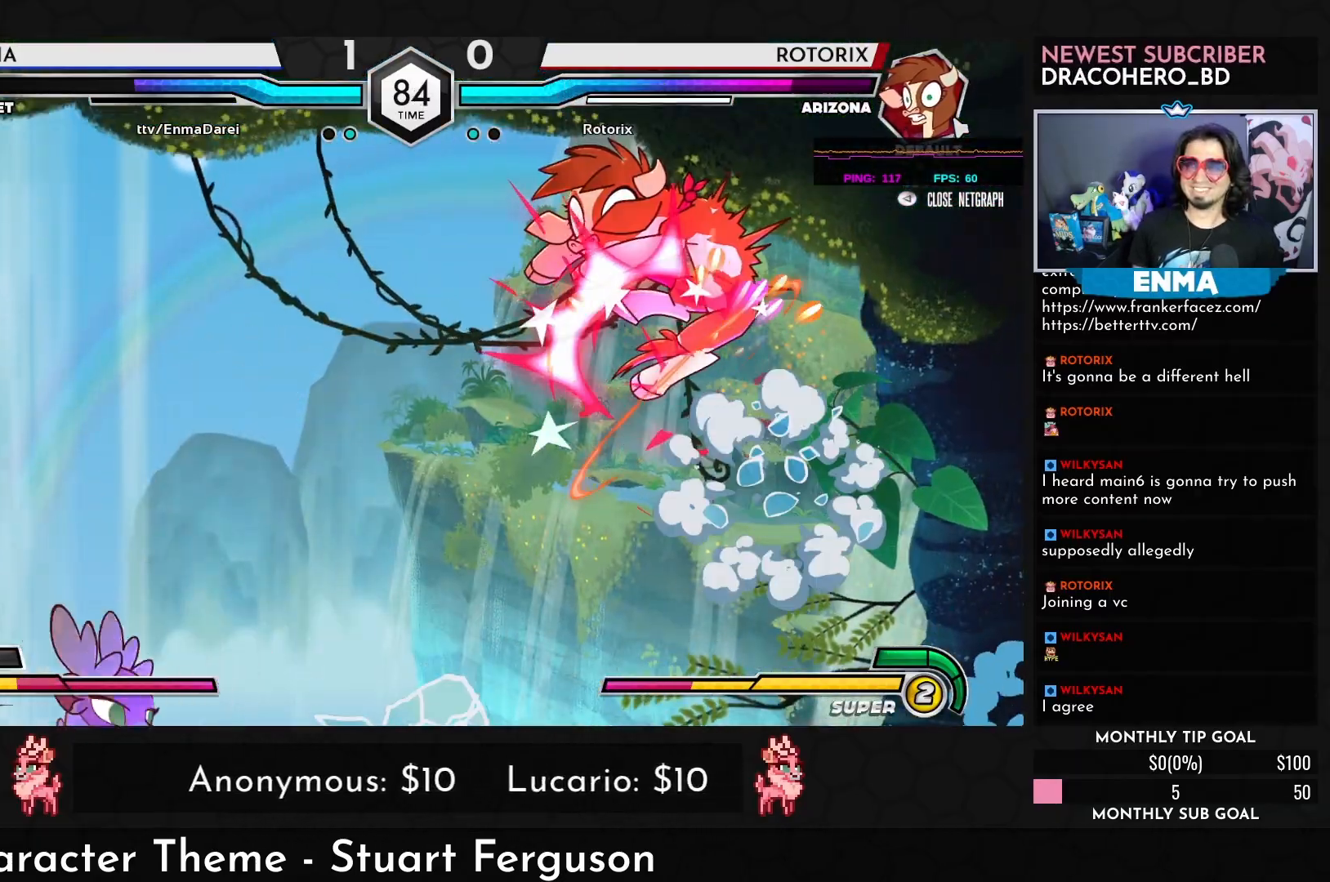
{"buttons": [], "left_stick": "center", "events": [[367, "left_stick", "down"], [400, "TRIANGLE", "down"], [467, "TRIANGLE", "up"], [500, "left_stick", "center"]]}
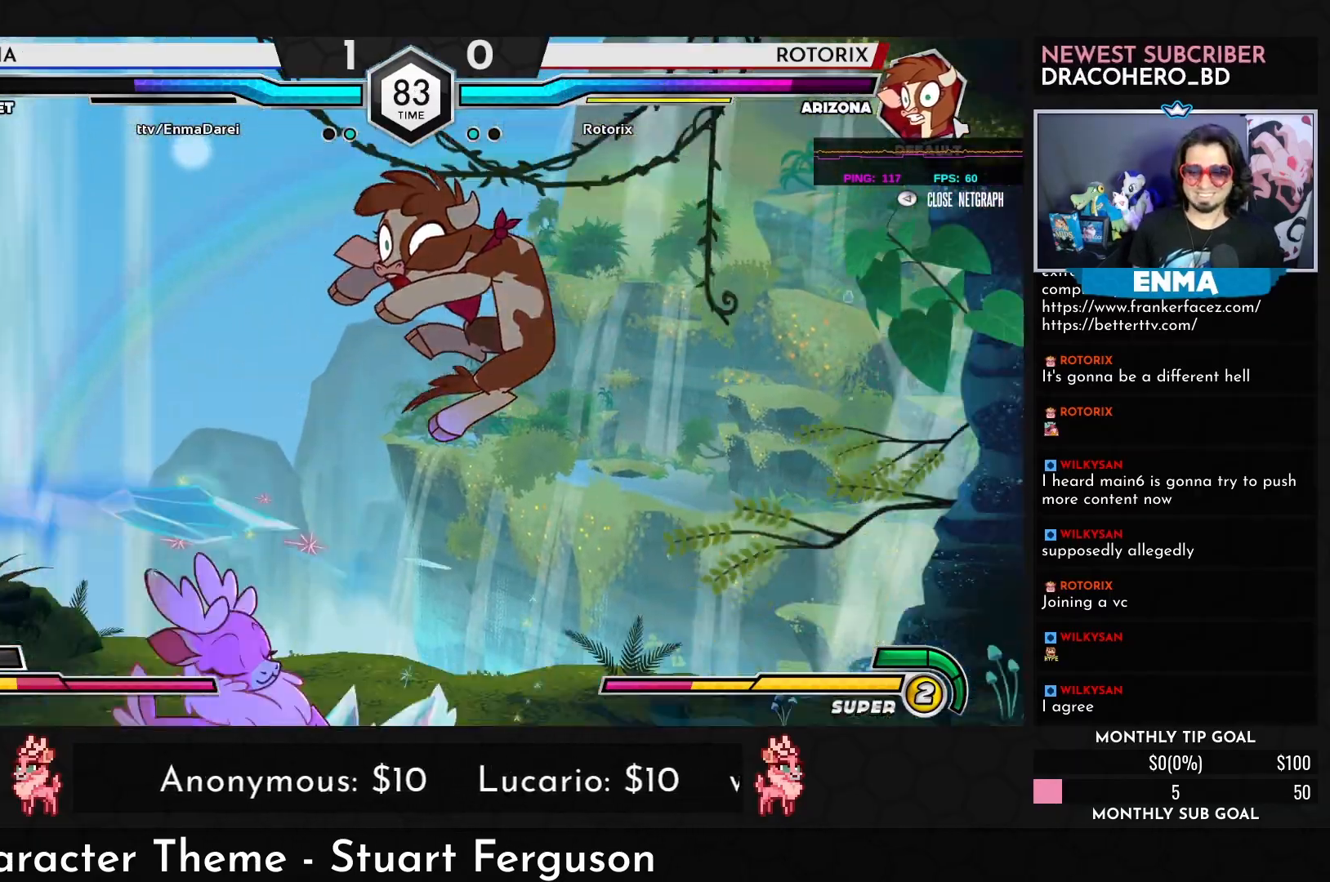
{"buttons": [], "left_stick": "up-right", "events": [[67, "left_stick", "right"], [133, "SQUARE", "down"], [200, "SQUARE", "up"], [200, "left_stick", "down"], [417, "left_stick", "right"], [467, "left_stick", "up-right"]]}
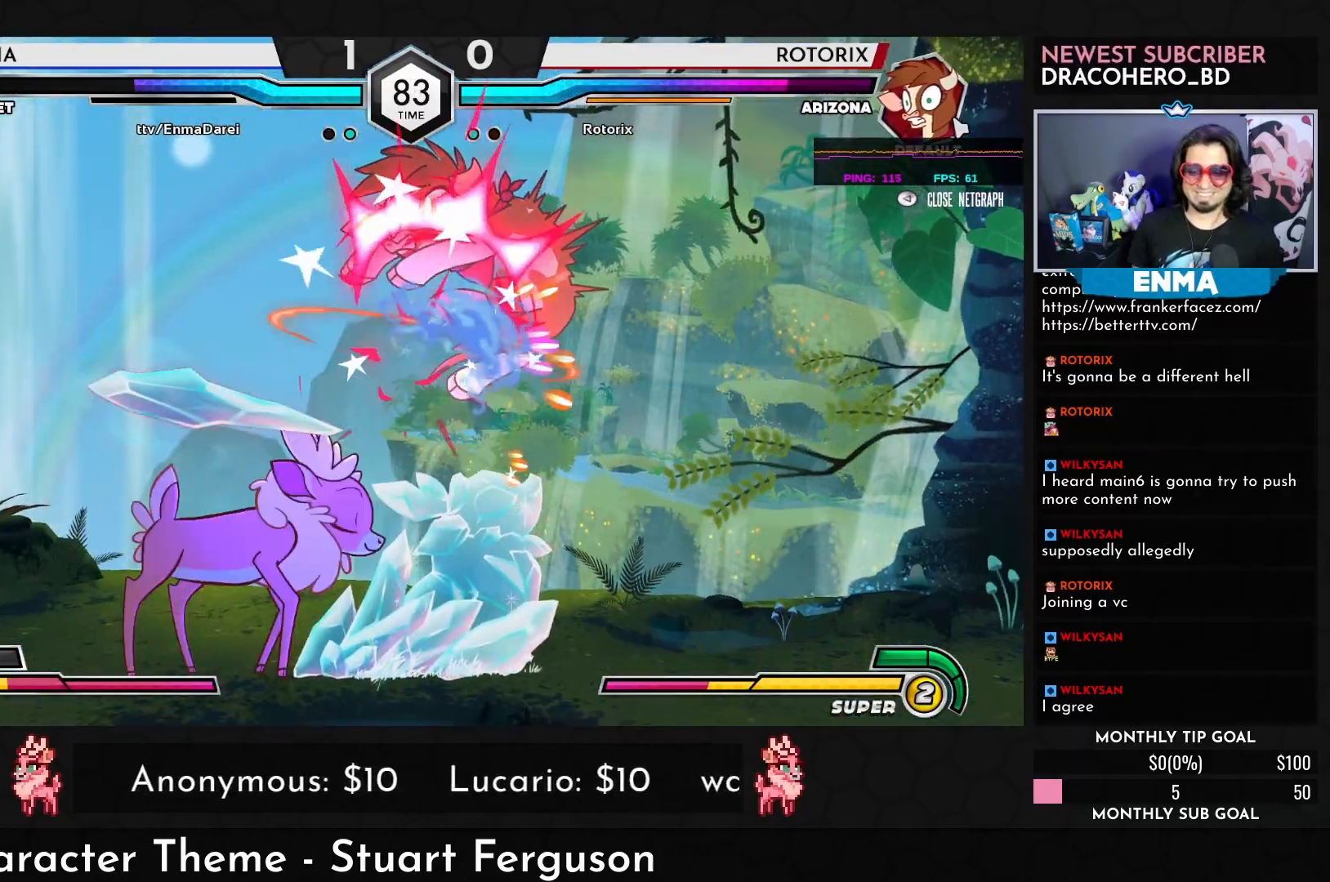
{"buttons": [], "left_stick": "center", "events": [[50, "left_stick", "up"], [100, "R1", "down"], [117, "left_stick", "center"], [167, "R1", "up"]]}
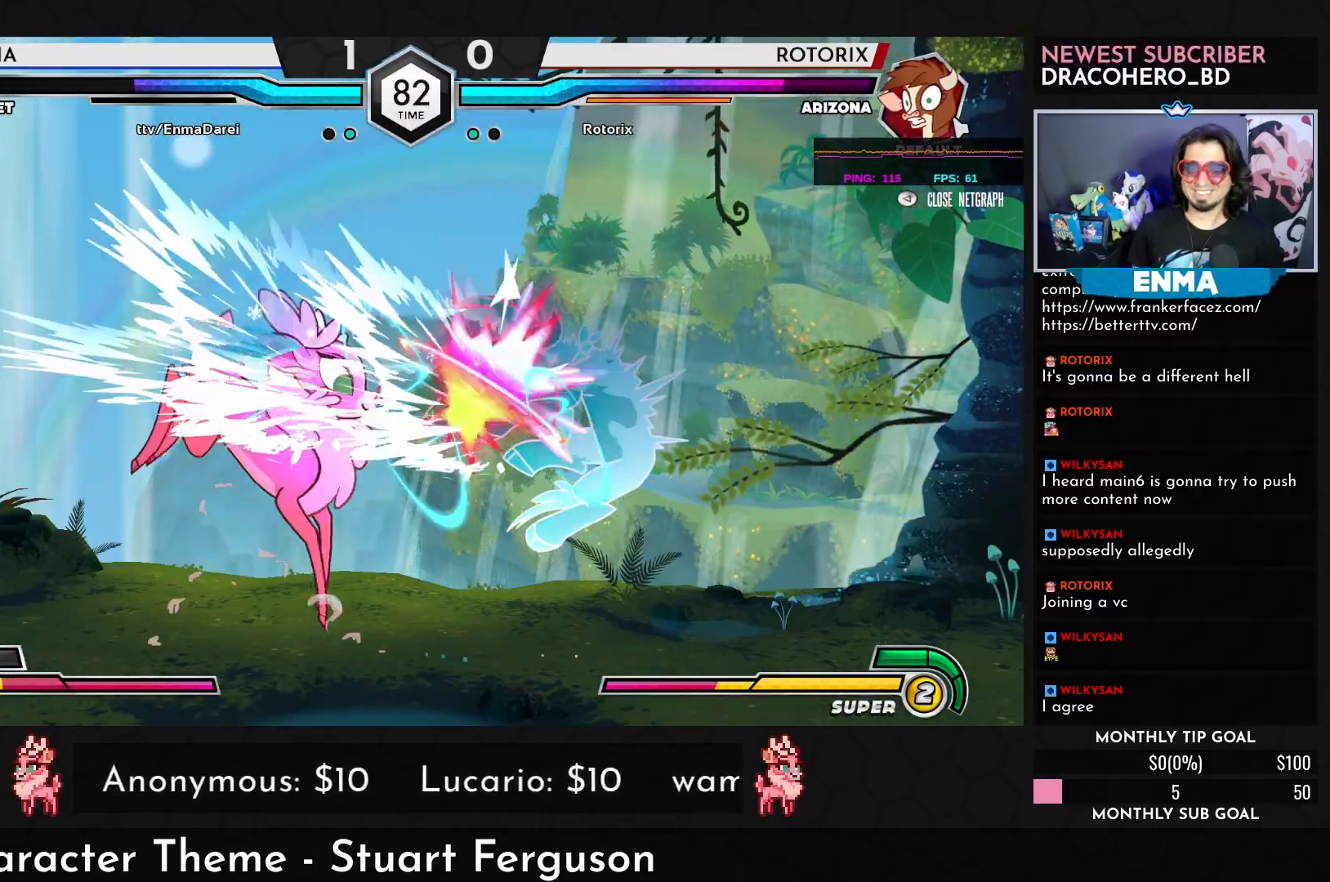
{"buttons": ["R1"], "left_stick": "down-right", "events": [[100, "R1", "down"], [217, "R1", "up"], [217, "left_stick", "down-right"], [367, "R1", "down"]]}
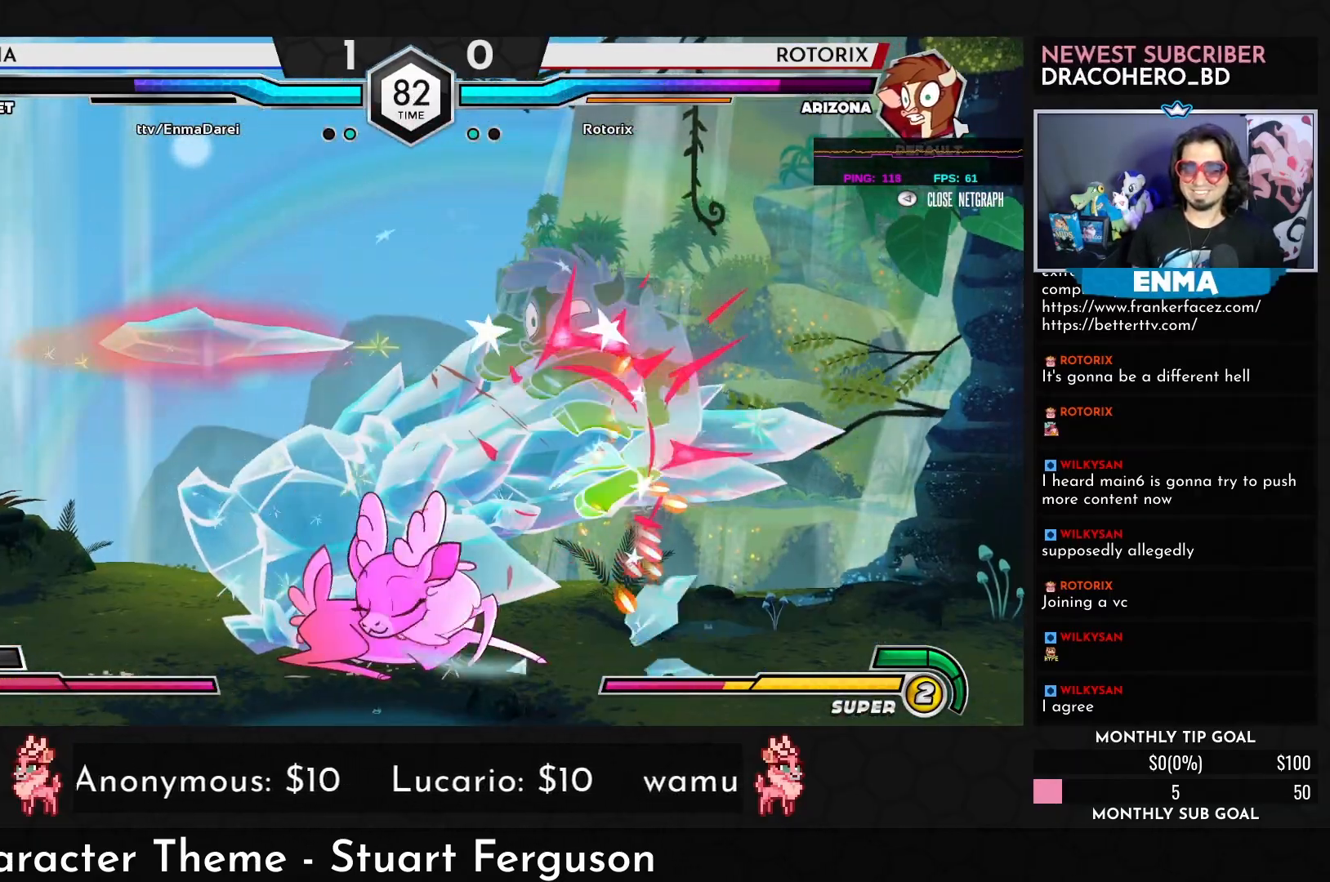
{"buttons": [], "left_stick": "center", "events": [[50, "left_stick", "up"], [150, "left_stick", "left"], [250, "left_stick", "down"], [317, "left_stick", "right"], [367, "R1", "up"], [400, "left_stick", "center"]]}
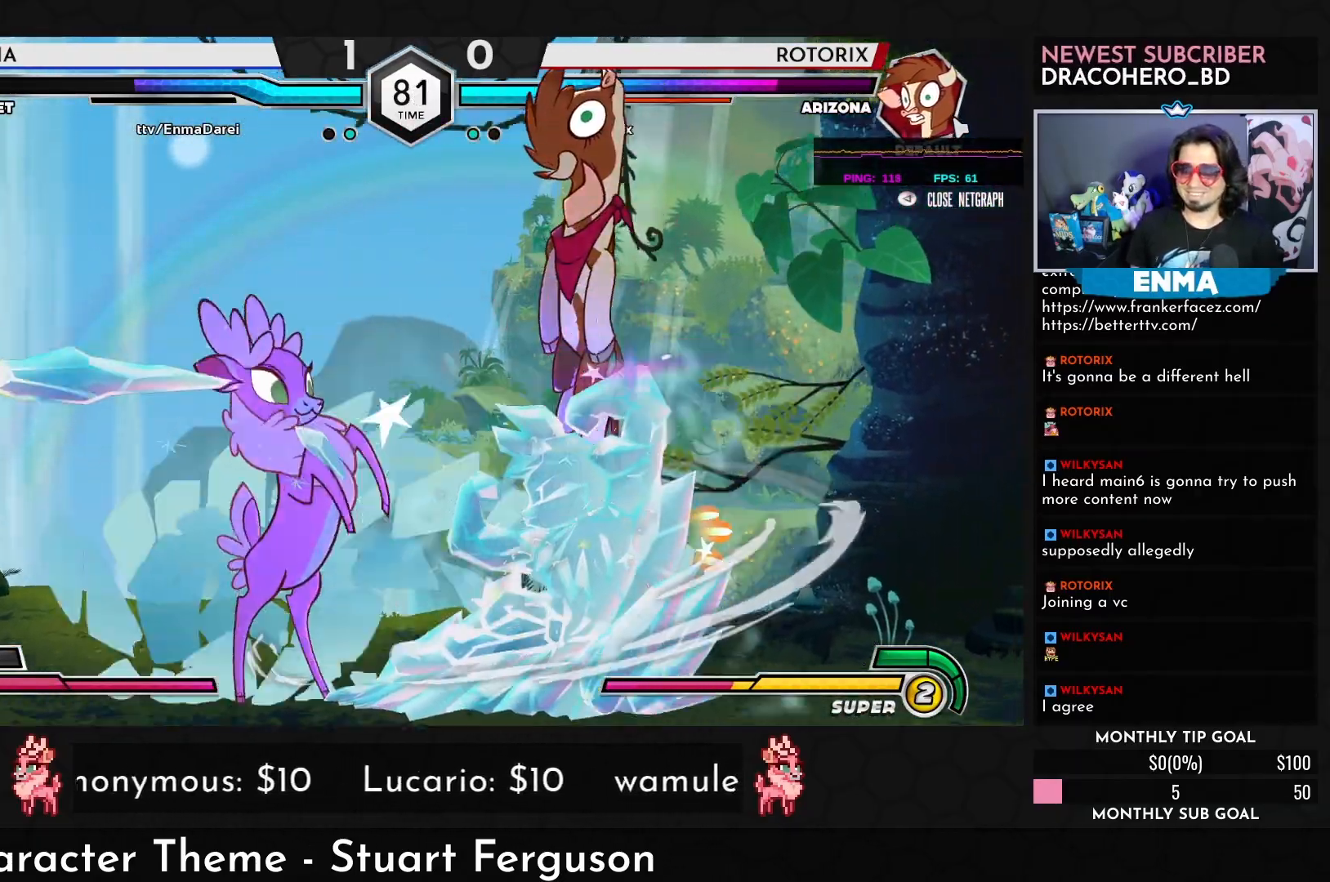
{"buttons": ["R1"], "left_stick": "center", "events": [[450, "R1", "down"]]}
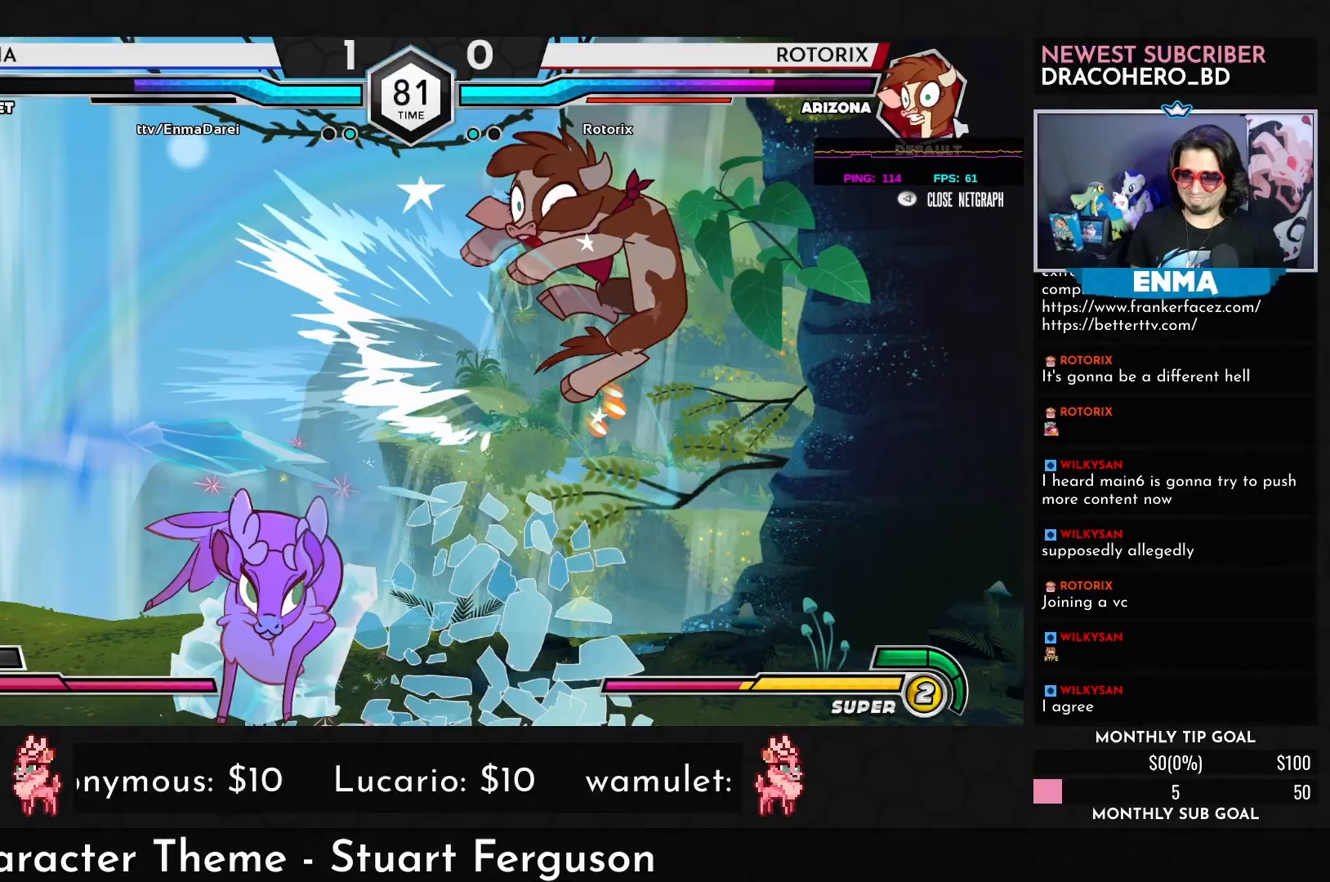
{"buttons": [], "left_stick": "down", "events": [[33, "R1", "up"], [33, "left_stick", "down-right"], [233, "R1", "down"], [250, "left_stick", "center"], [300, "R1", "up"], [417, "left_stick", "down"]]}
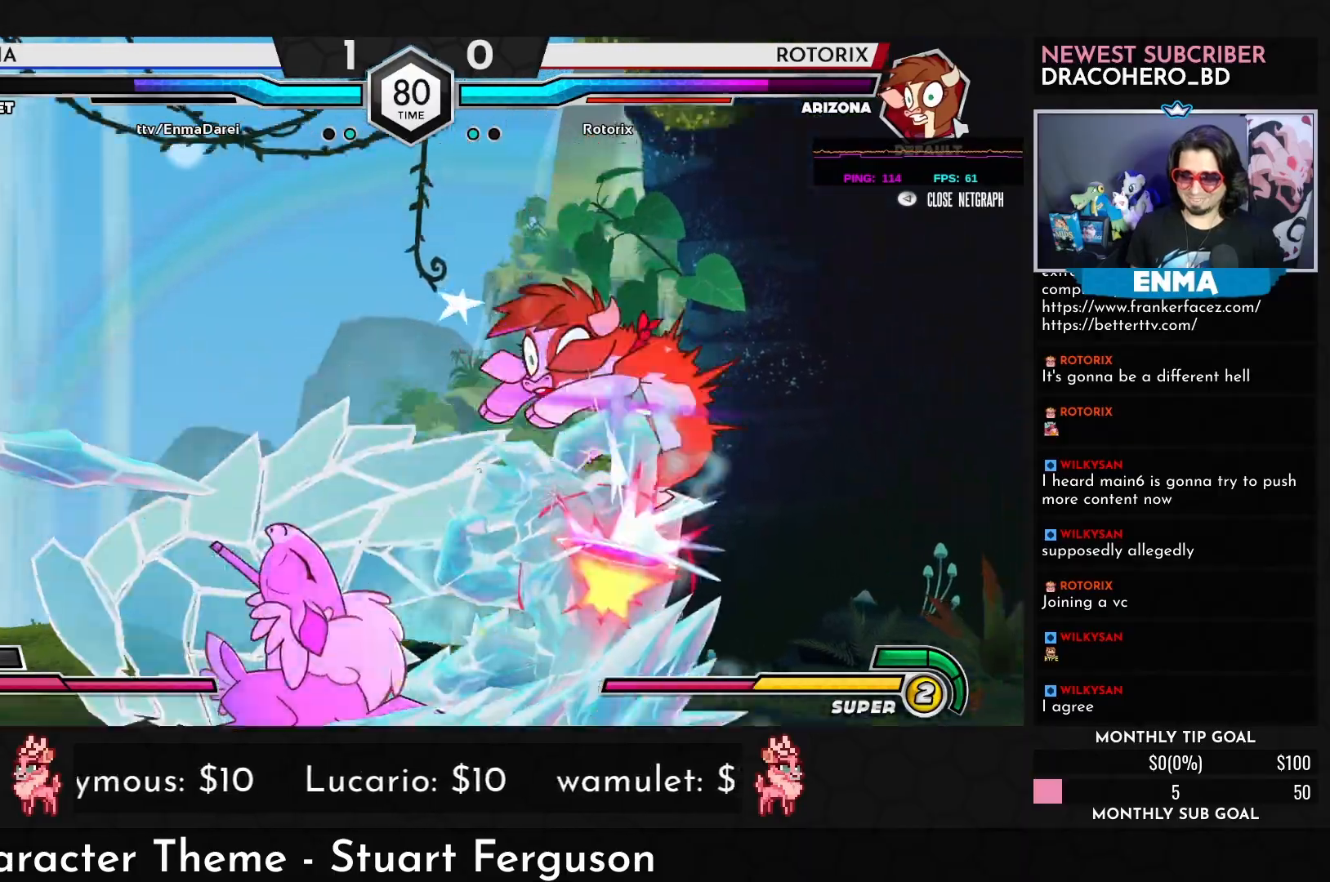
{"buttons": [], "left_stick": "center", "events": [[100, "left_stick", "right"], [200, "left_stick", "up"], [267, "left_stick", "right"], [317, "R1", "down"], [333, "left_stick", "center"], [350, "R1", "up"]]}
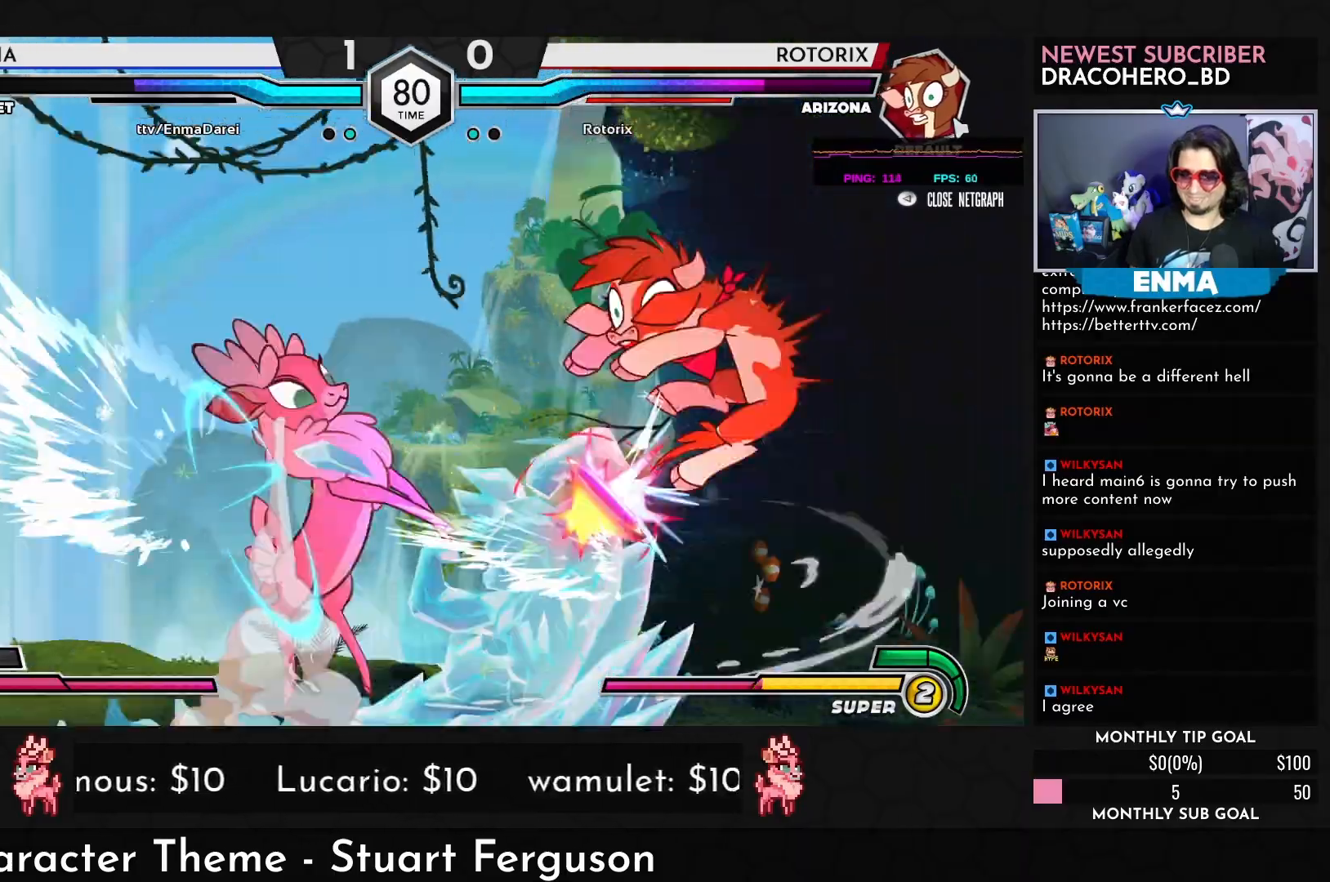
{"buttons": [], "left_stick": "right", "events": [[150, "left_stick", "right"], [350, "SQUARE", "down"], [433, "SQUARE", "up"]]}
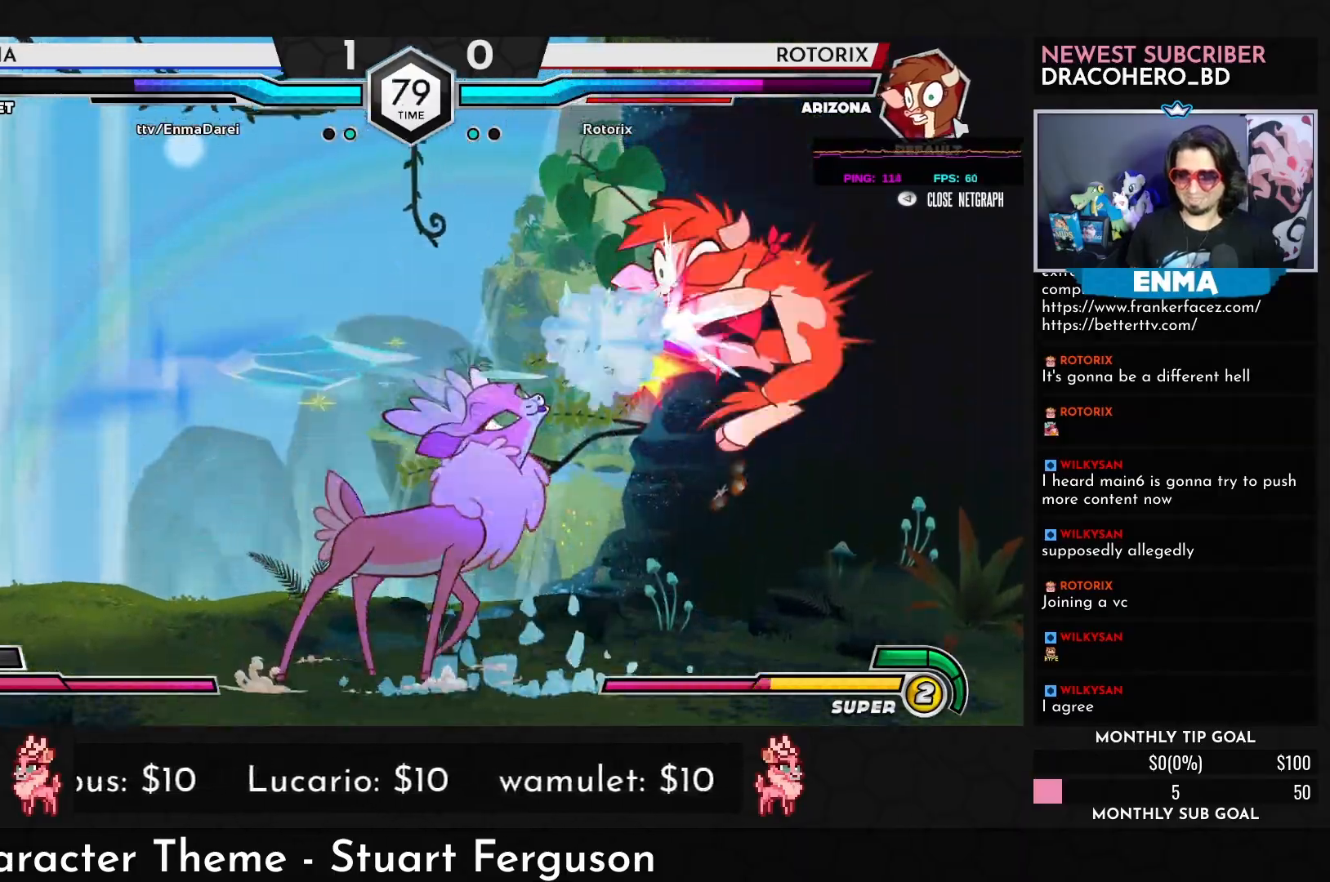
{"buttons": [], "left_stick": "up-right", "events": [[17, "R1", "down"], [117, "R1", "up"], [217, "left_stick", "down-right"], [367, "R1", "down"], [450, "R1", "up"], [500, "left_stick", "up-right"]]}
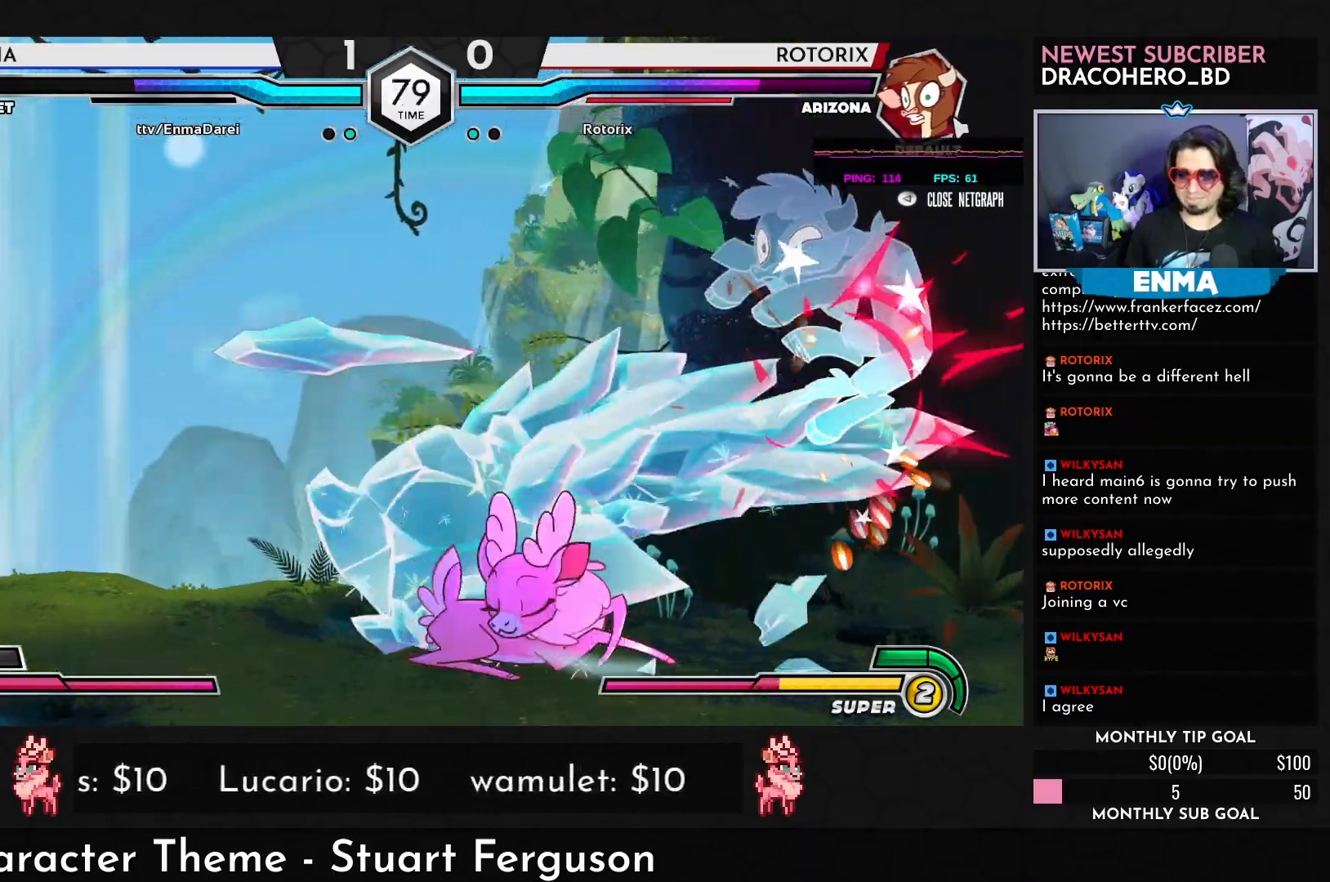
{"buttons": [], "left_stick": "center", "events": [[33, "left_stick", "up"], [183, "left_stick", "right"], [250, "left_stick", "down"], [350, "left_stick", "left"], [367, "TRIANGLE", "down"], [450, "TRIANGLE", "up"], [450, "left_stick", "center"]]}
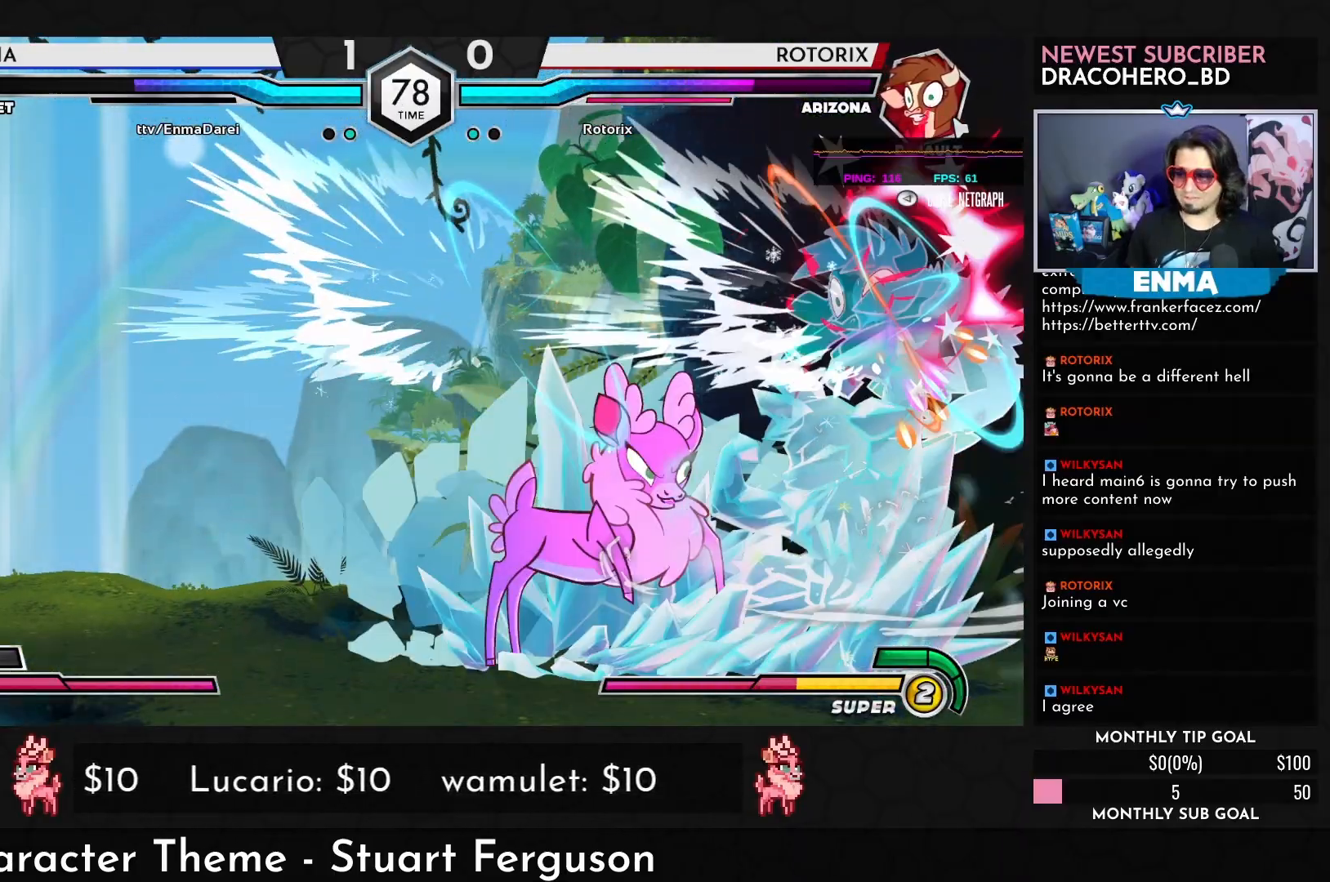
{"buttons": ["TRIANGLE", "R1"], "left_stick": "center", "events": [[117, "left_stick", "down"], [250, "left_stick", "right"], [267, "R1", "down"], [267, "TRIANGLE", "down"], [350, "left_stick", "center"]]}
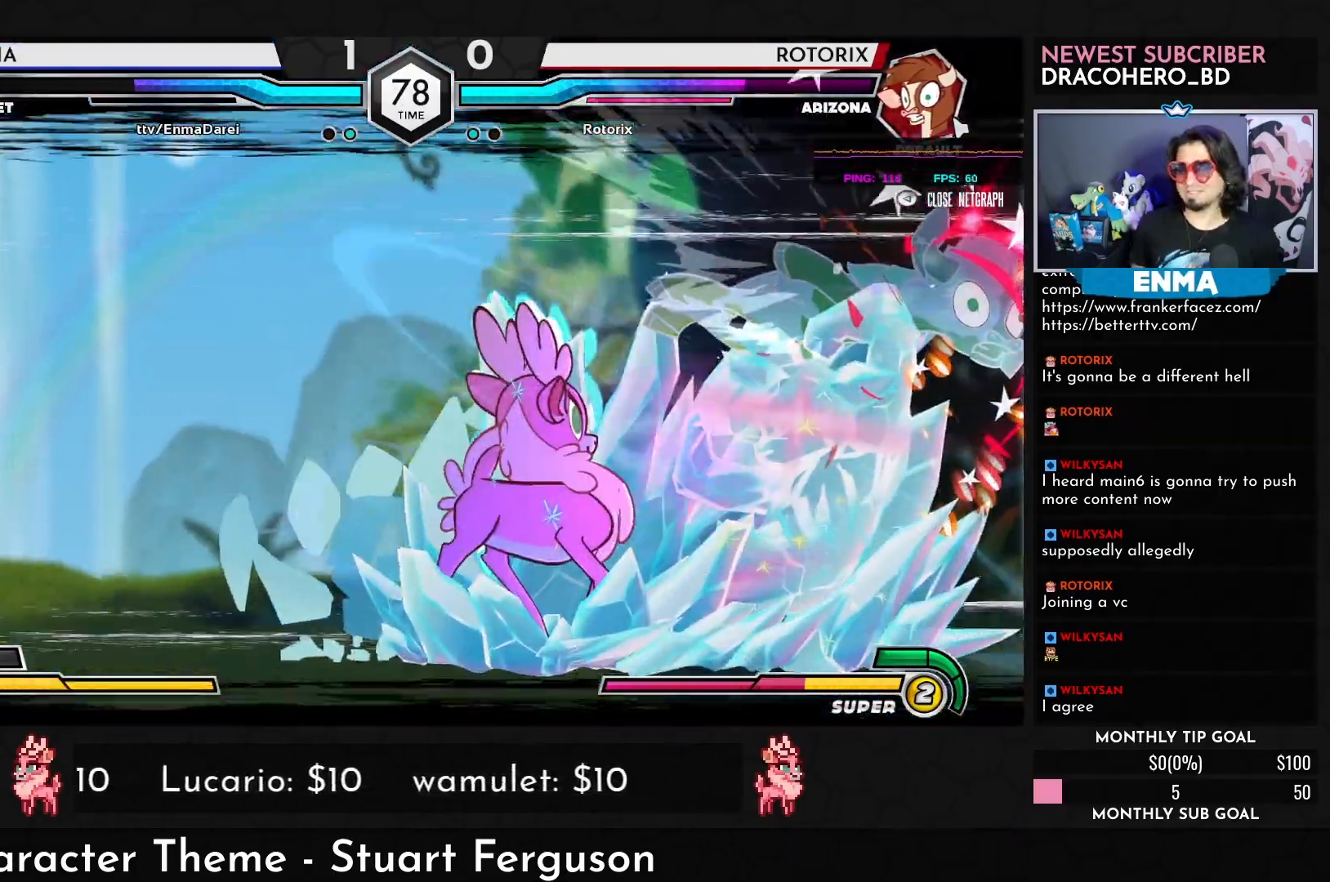
{"buttons": [], "left_stick": "center", "events": [[33, "R1", "up"], [33, "TRIANGLE", "up"]]}
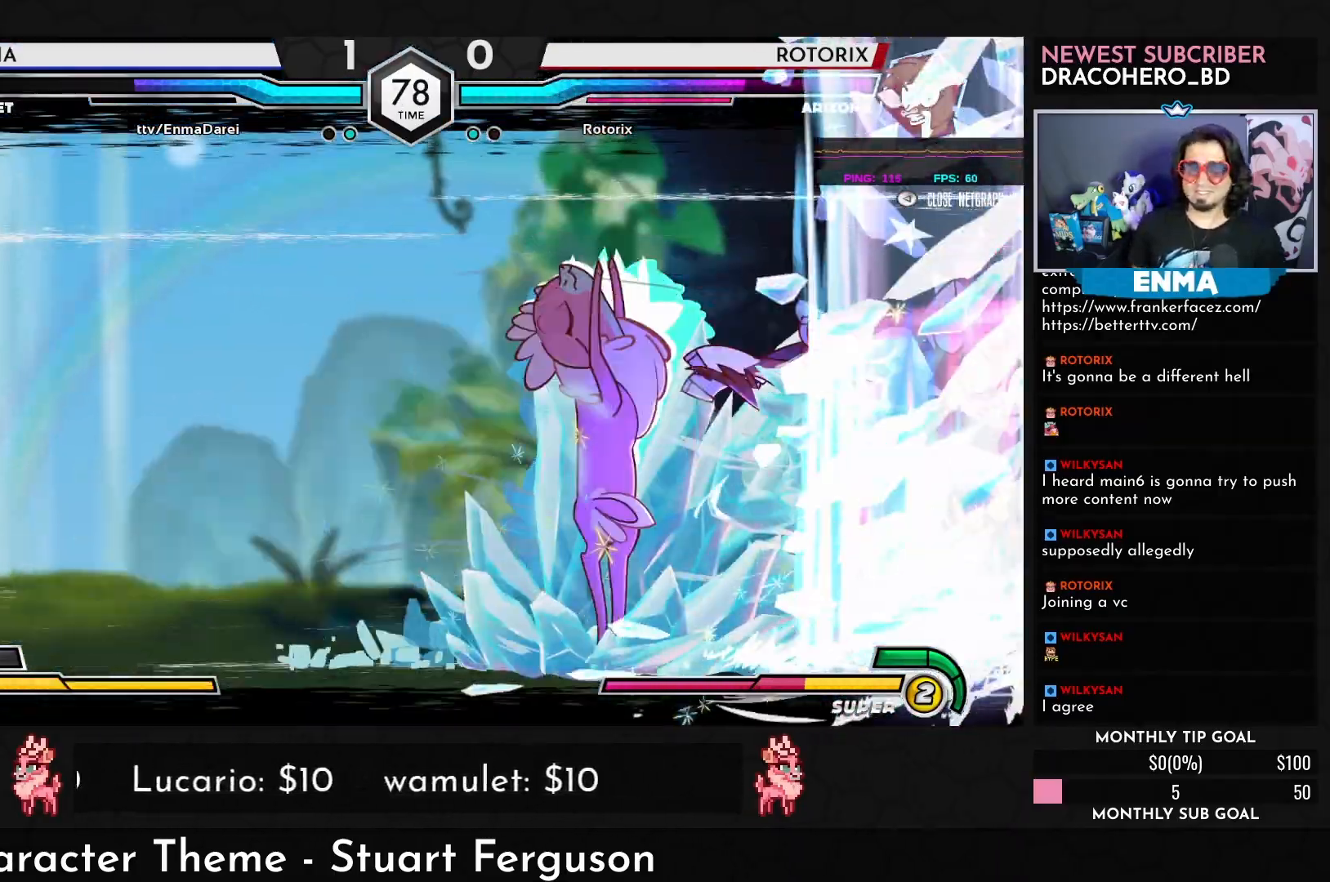
{"buttons": [], "left_stick": "center", "events": []}
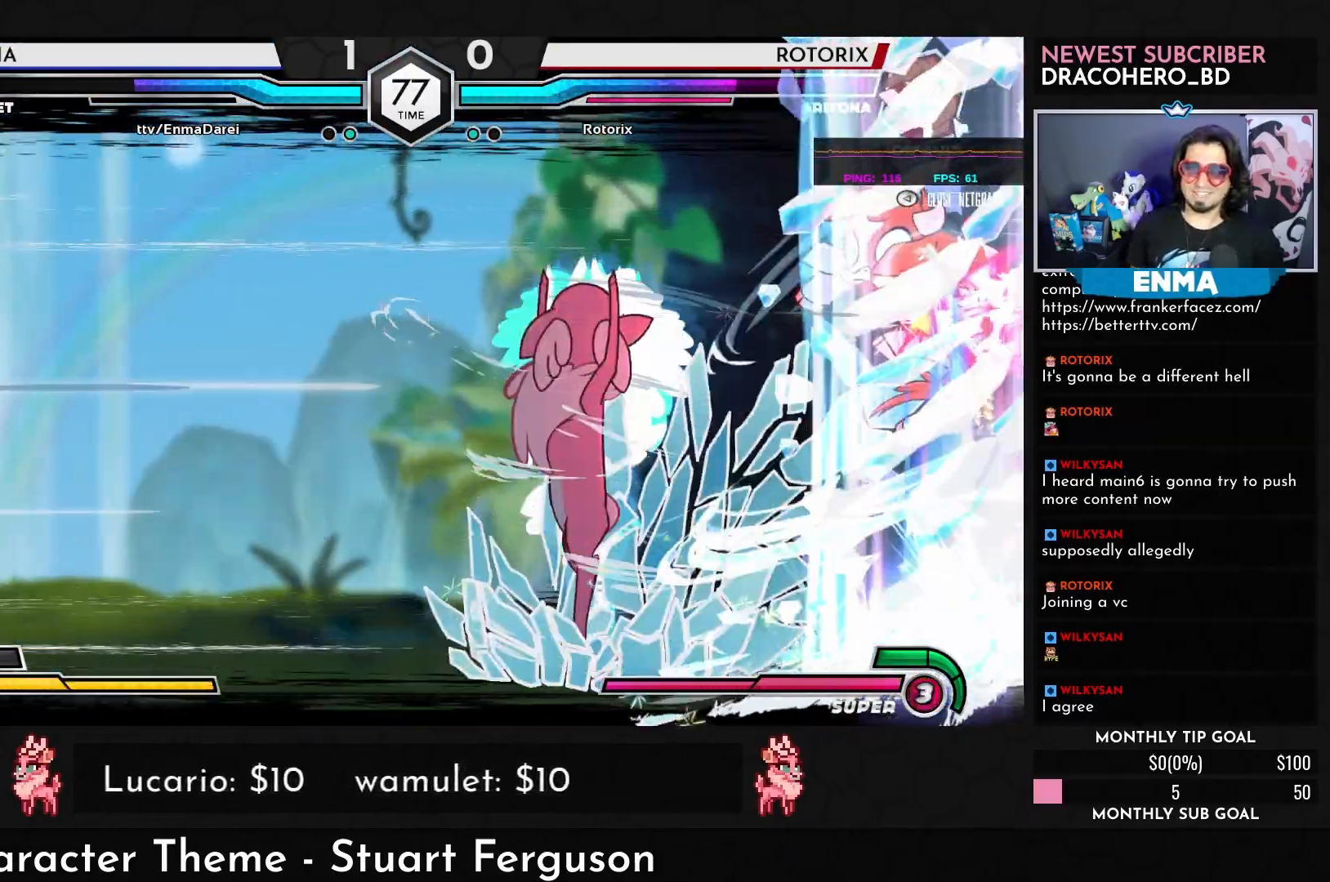
{"buttons": [], "left_stick": "center", "events": []}
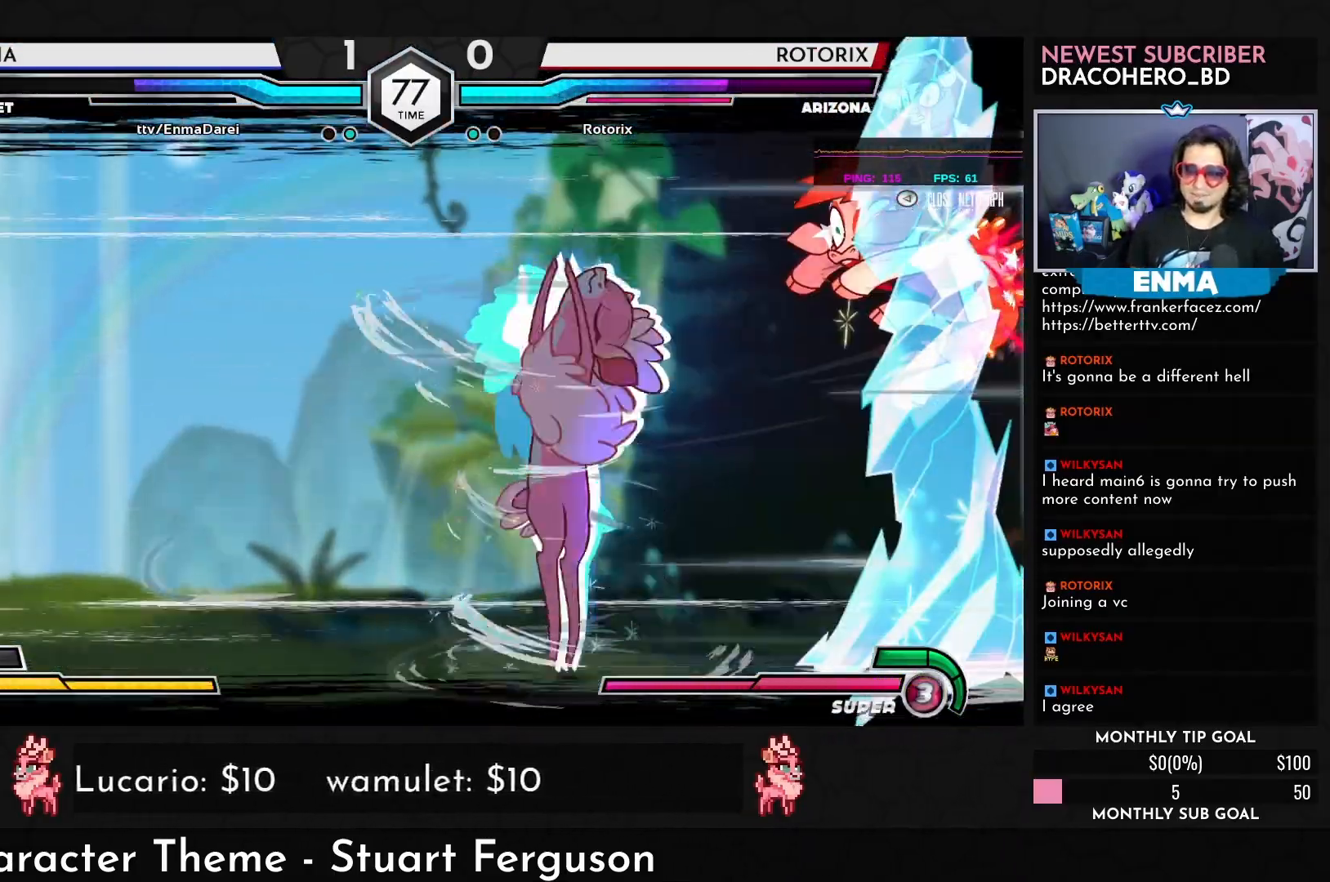
{"buttons": [], "left_stick": "center", "events": [[33, "left_stick", "down"], [133, "left_stick", "left"], [183, "R1", "down"], [183, "TRIANGLE", "down"], [233, "R1", "up"], [250, "TRIANGLE", "up"], [283, "left_stick", "center"]]}
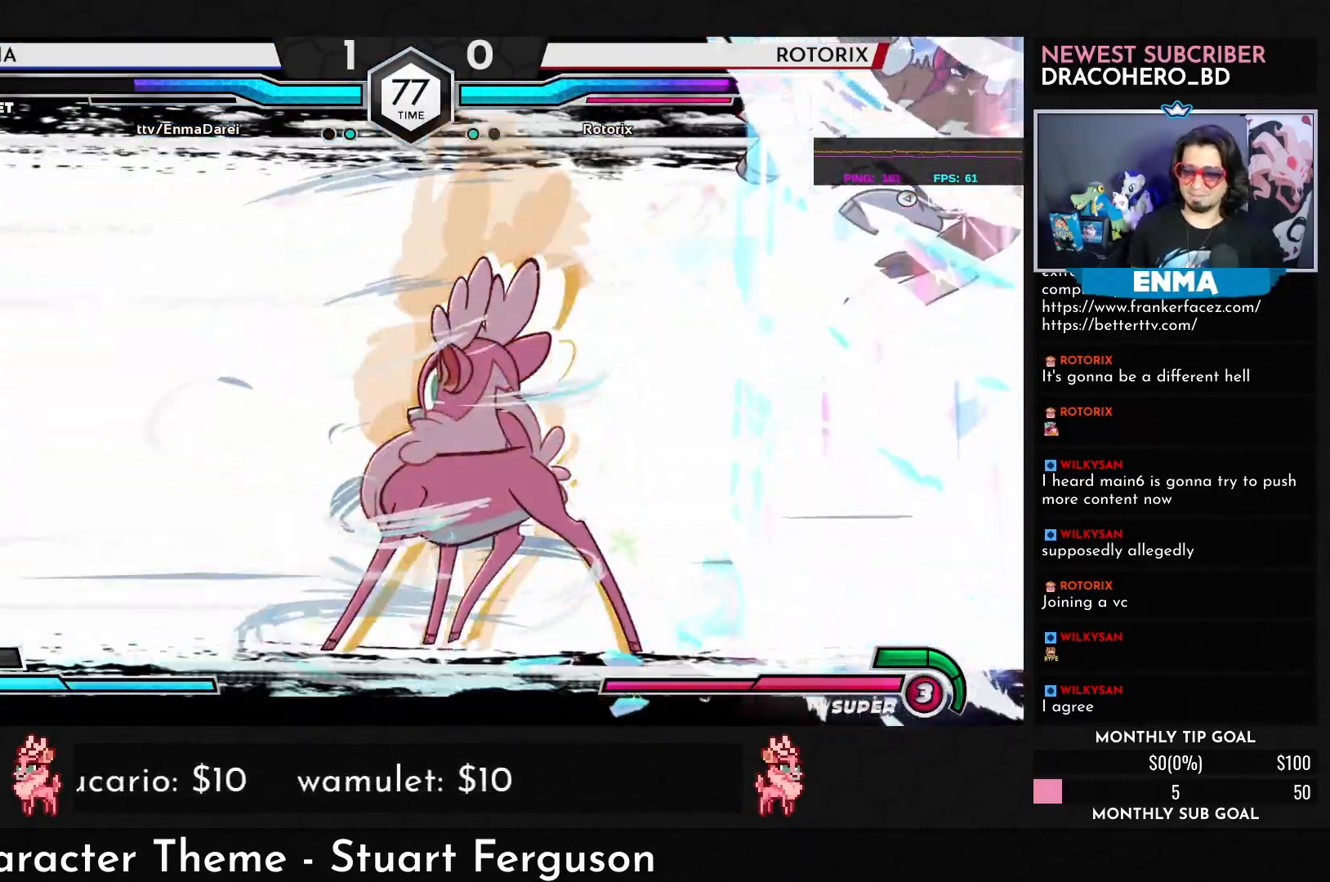
{"buttons": [], "left_stick": "center", "events": []}
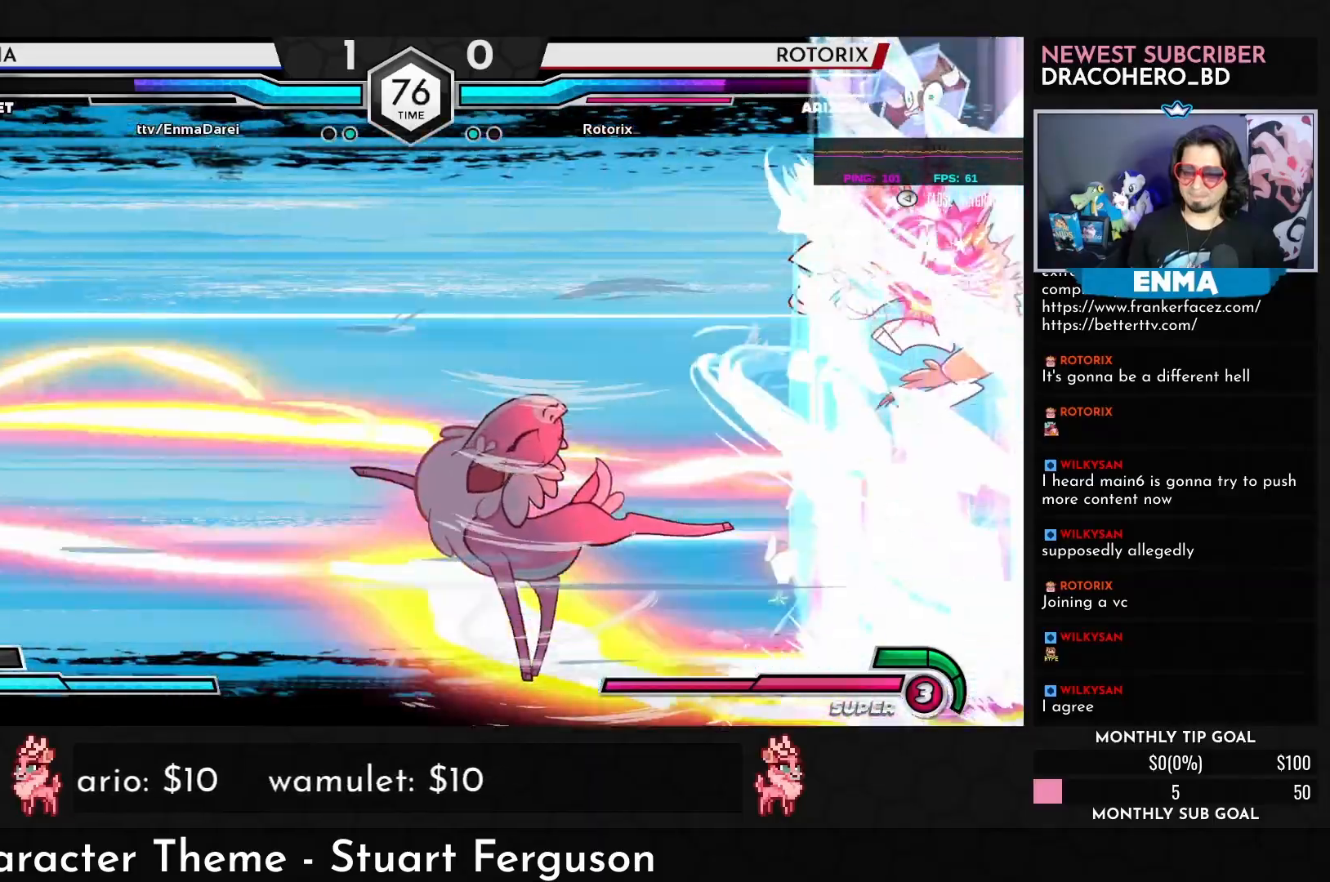
{"buttons": [], "left_stick": "center", "events": []}
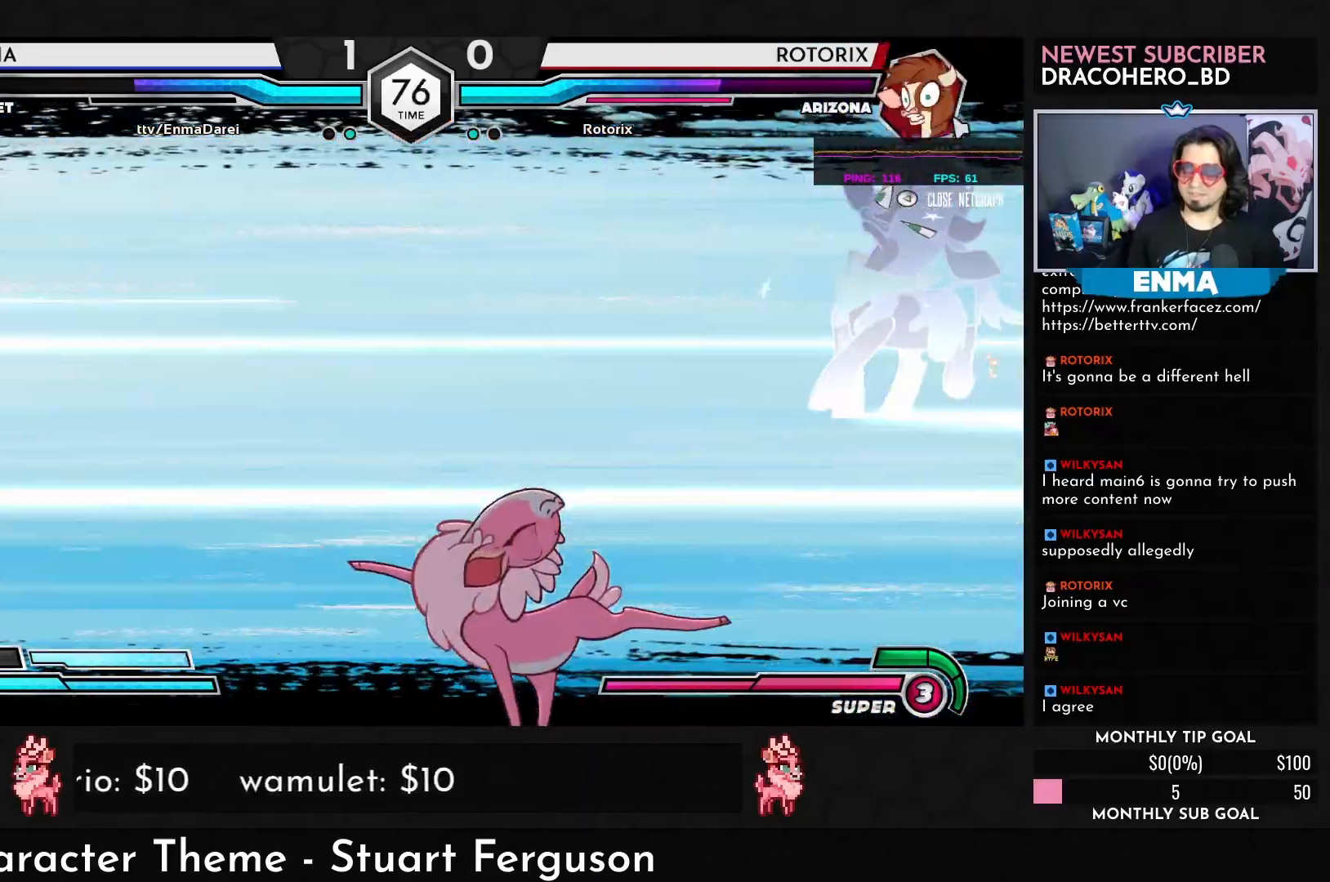
{"buttons": [], "left_stick": "right", "events": [[250, "left_stick", "right"]]}
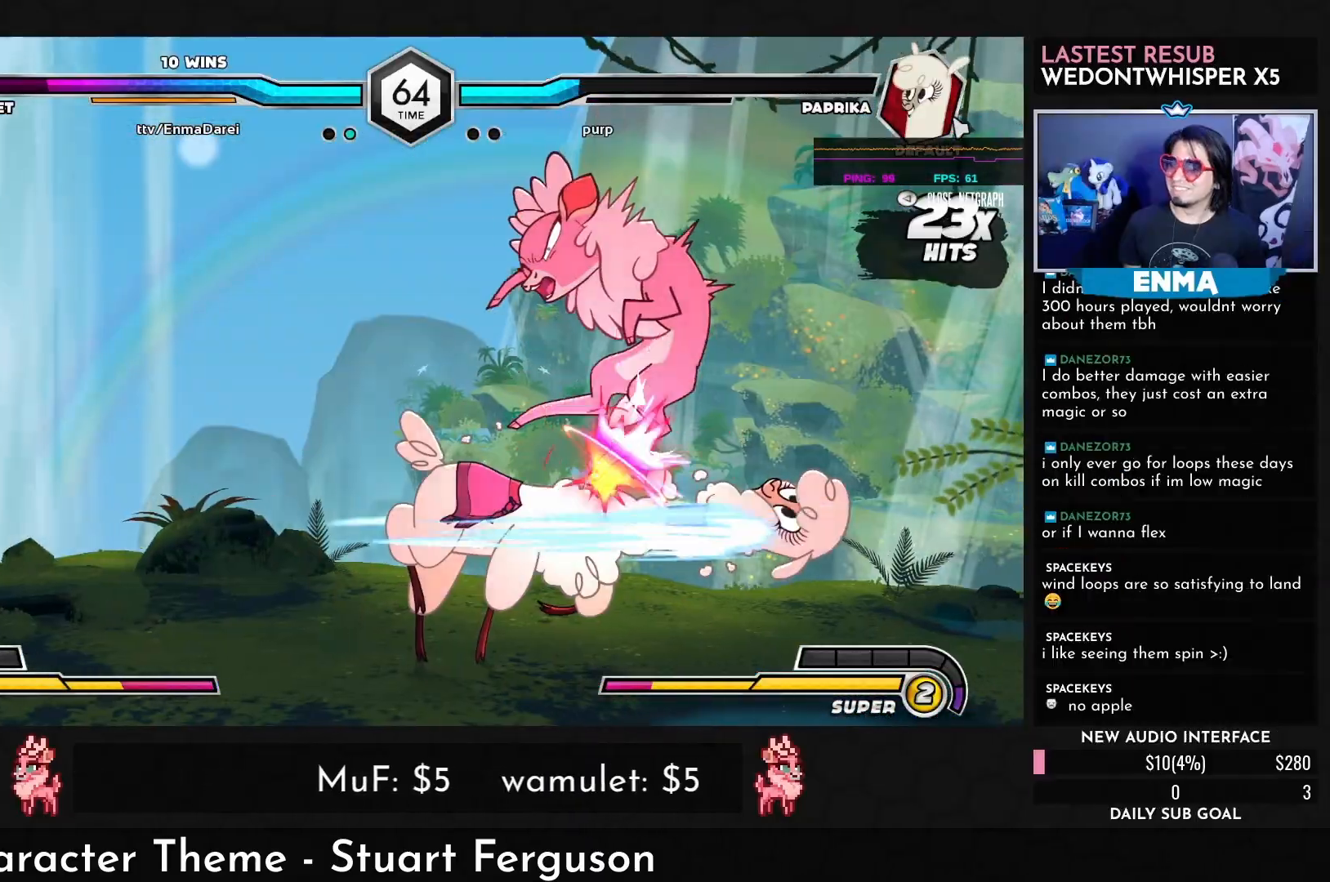
{"buttons": [], "left_stick": "right", "events": []}
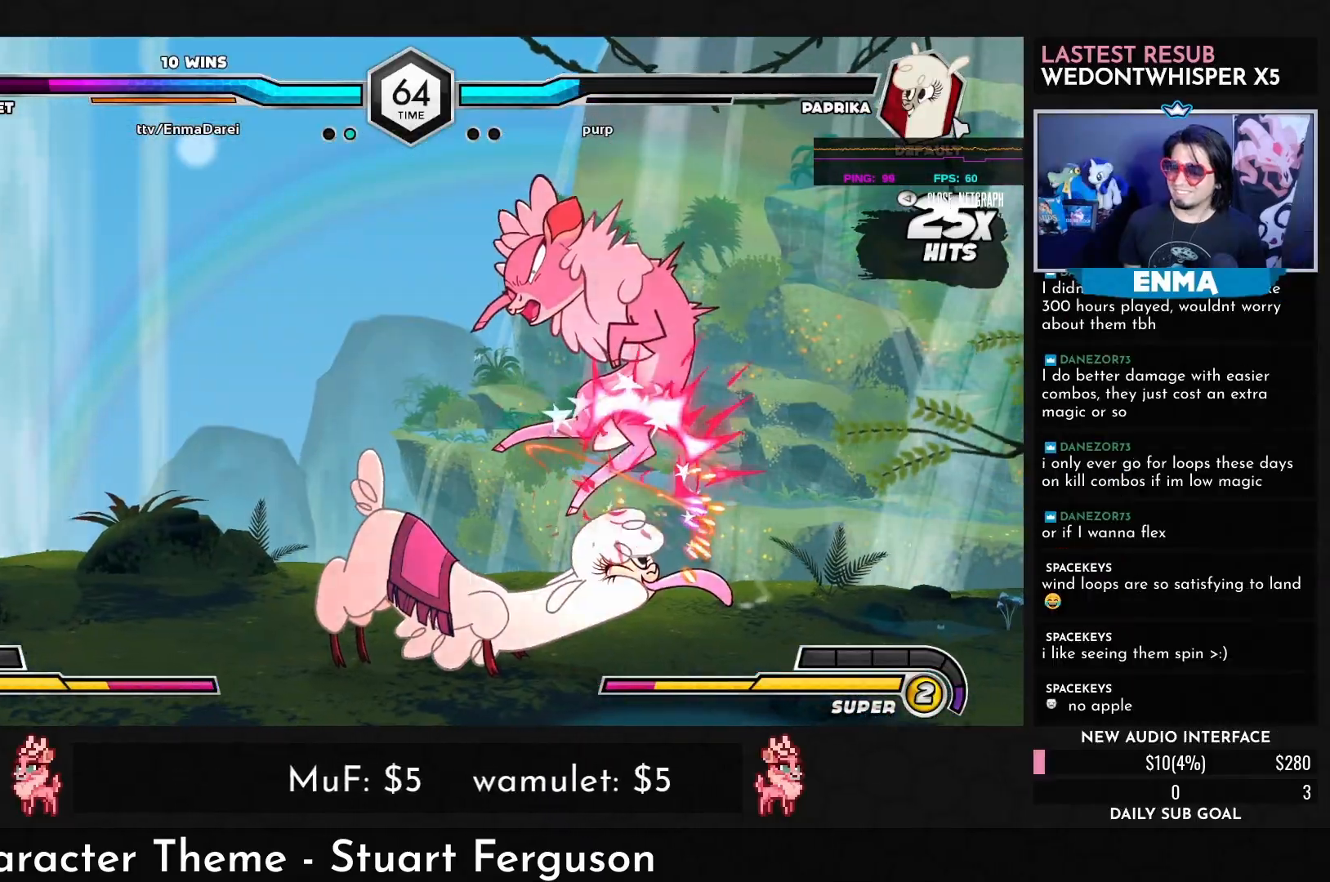
{"buttons": [], "left_stick": "right", "events": []}
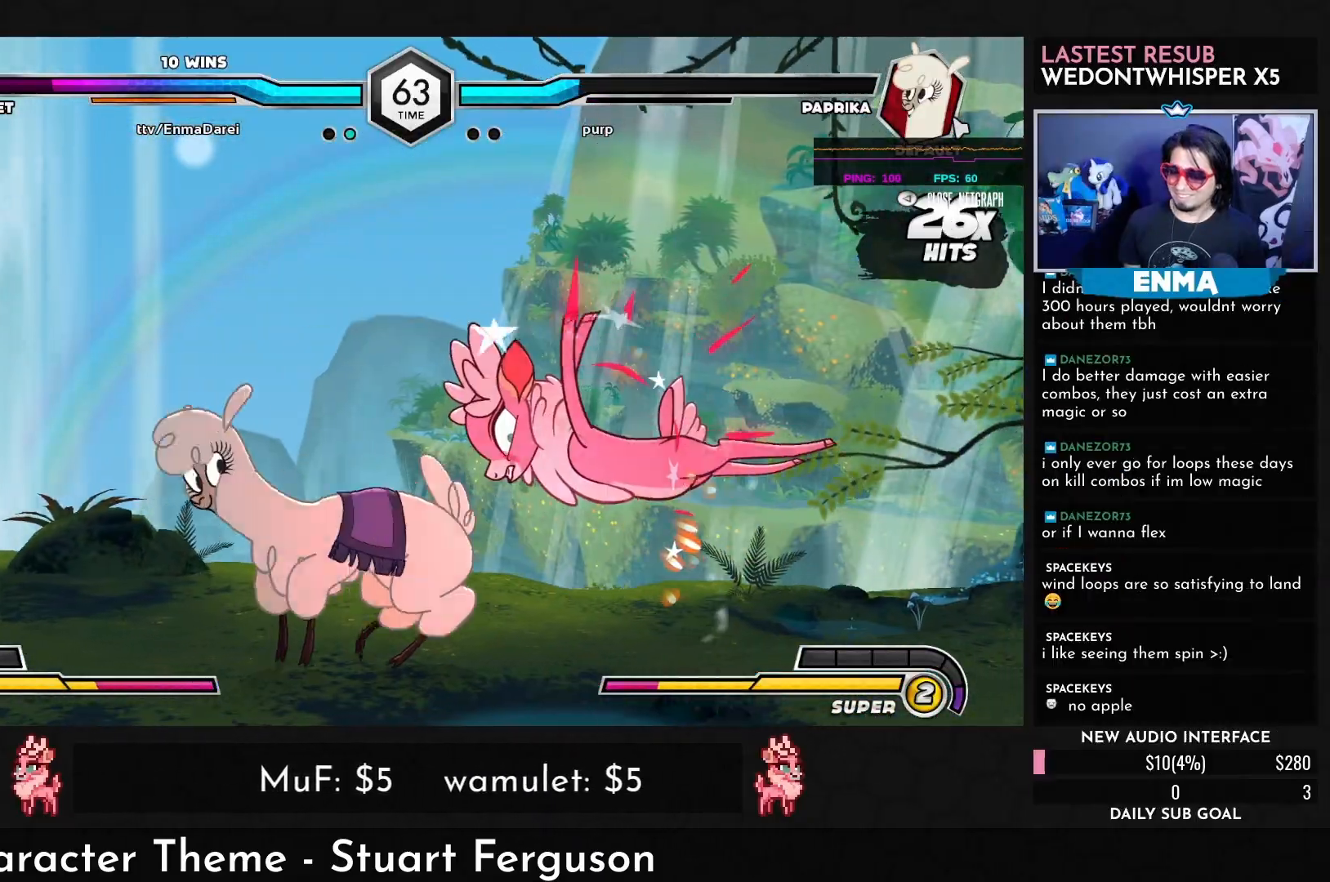
{"buttons": [], "left_stick": "right", "events": []}
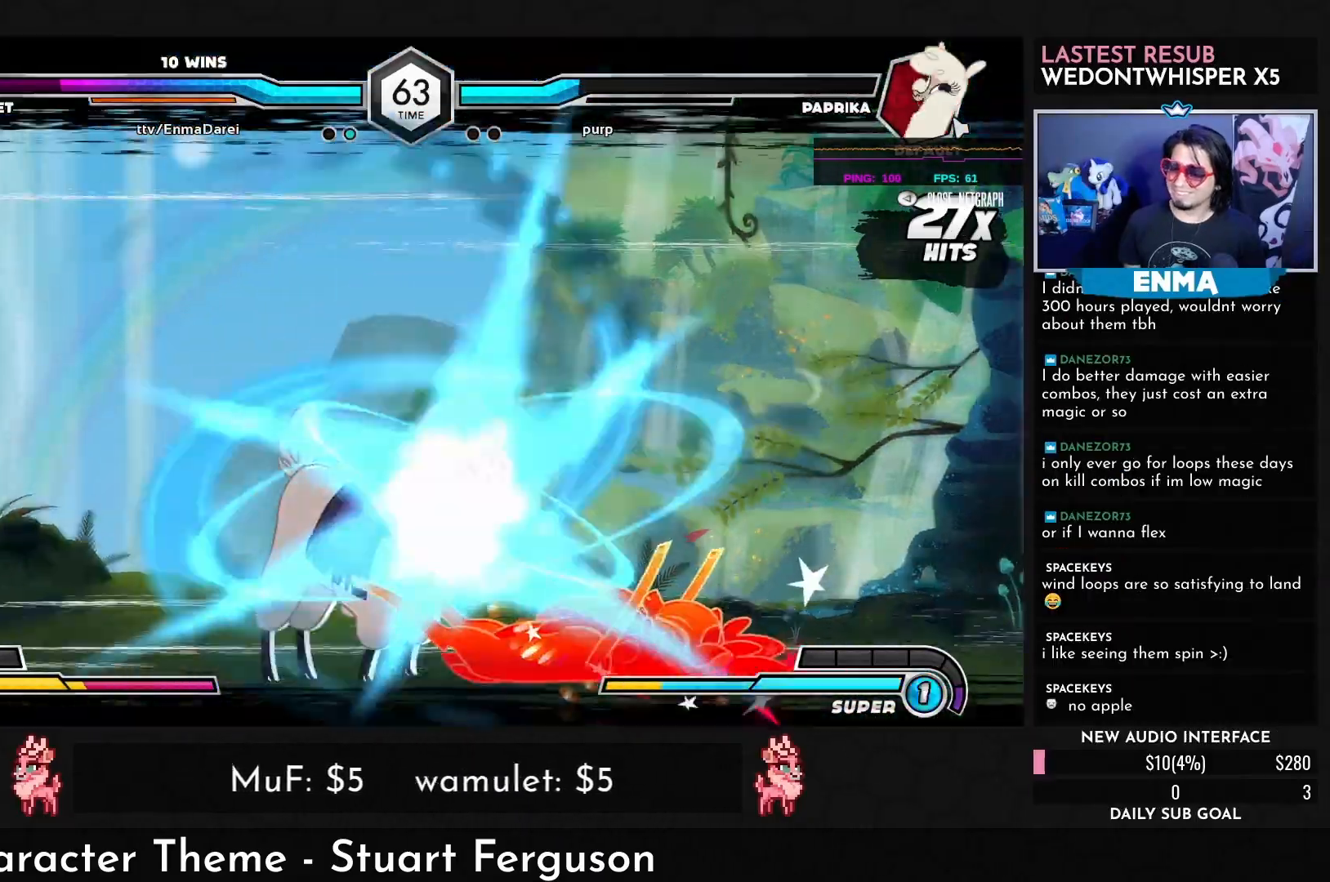
{"buttons": [], "left_stick": "center", "events": [[417, "left_stick", "center"]]}